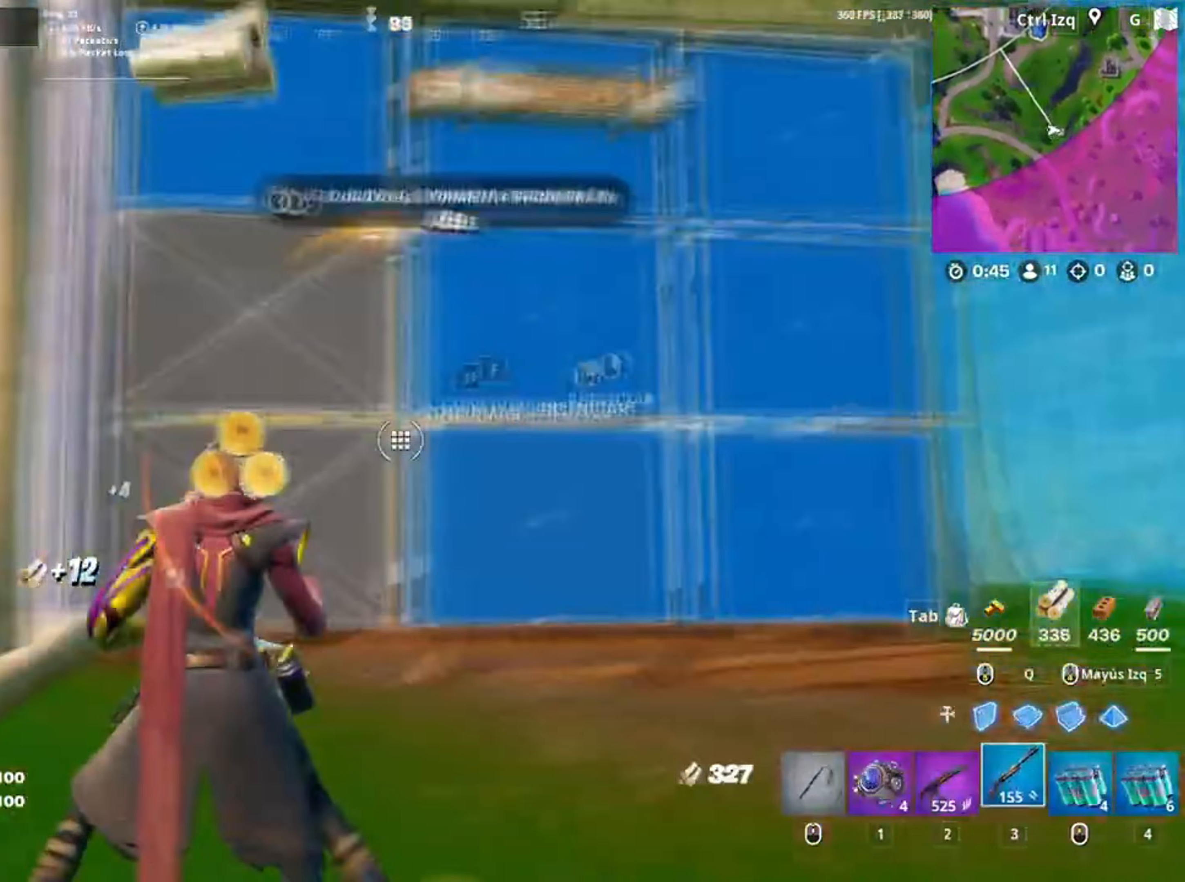
Gameplay with keyboard and mouse; each line is a JSON object with the keys and mouse buttons held at the frame after it. "events" lists presses ("down") and releases ("up") of "1", "2", "3", "4", "5", "a", "alt", "c", "caps_lock", "ctrl", "d", "e", "f", "g", "q", "r", "s", "shift", "space", "t", "tab", "v", "w", "x", "z", "mouse_left", "mouse_wheel" and "mouse_right" between this image and that frame as [ms after this image, input, new state], when the widget could be followed in between. "mouse_left", "mouse_wheel", "mouse_right" = the "left", "wheel", "right" buttons of the "mouse" list. No other keys are recorded. "wheel" means that the mouse wheel is clicked or scrolled. Not read: mouse_move.
{"keys": ["d", "w"], "mouse": [], "events": [[184, "f", "down"], [184, "mouse_left", "up"], [250, "f", "up"], [384, "mouse_wheel", "down"], [417, "d", "down"], [450, "mouse_wheel", "up"]]}
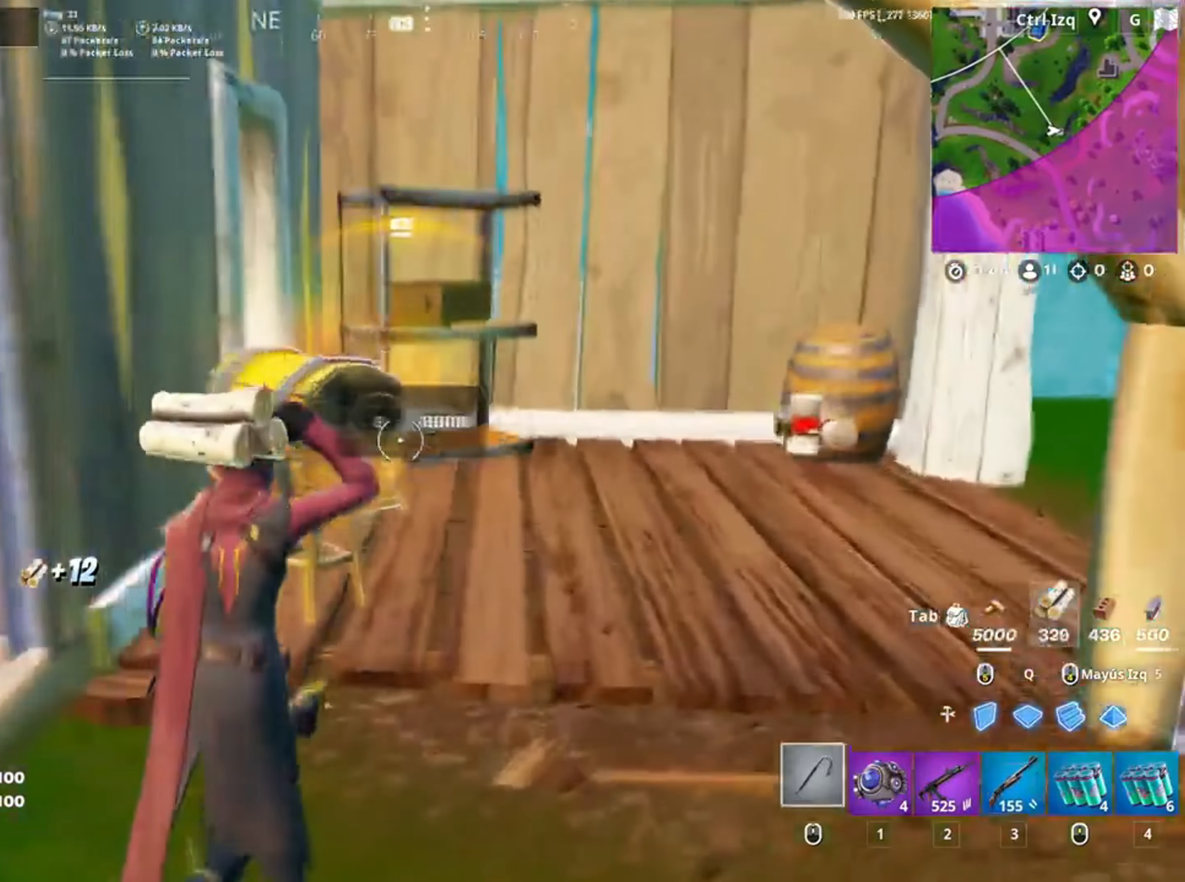
{"keys": [], "mouse": ["left"], "events": [[117, "d", "up"], [150, "w", "up"], [217, "mouse_left", "down"]]}
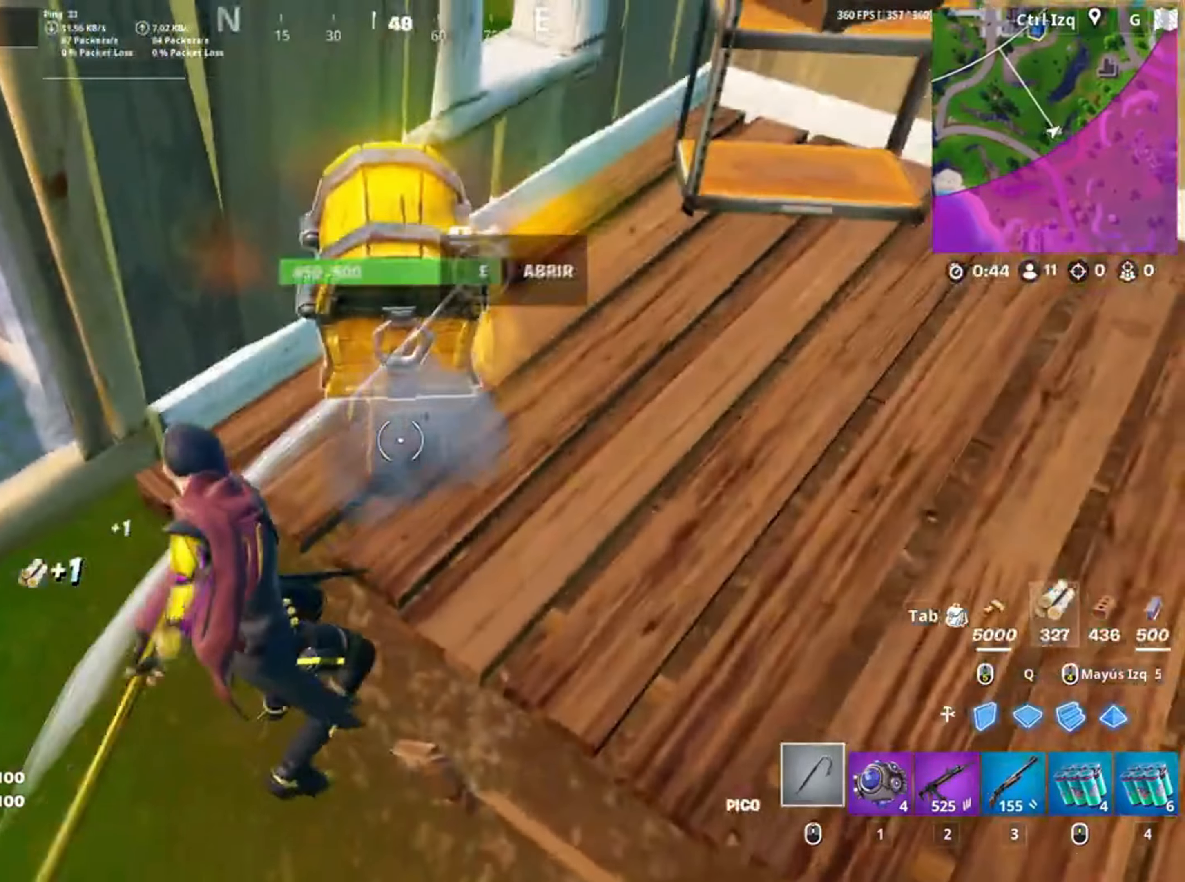
{"keys": ["a", "s"], "mouse": [], "events": [[84, "d", "down"], [84, "mouse_left", "up"], [150, "w", "down"], [217, "d", "up"], [350, "w", "up"], [484, "a", "down"], [484, "s", "down"]]}
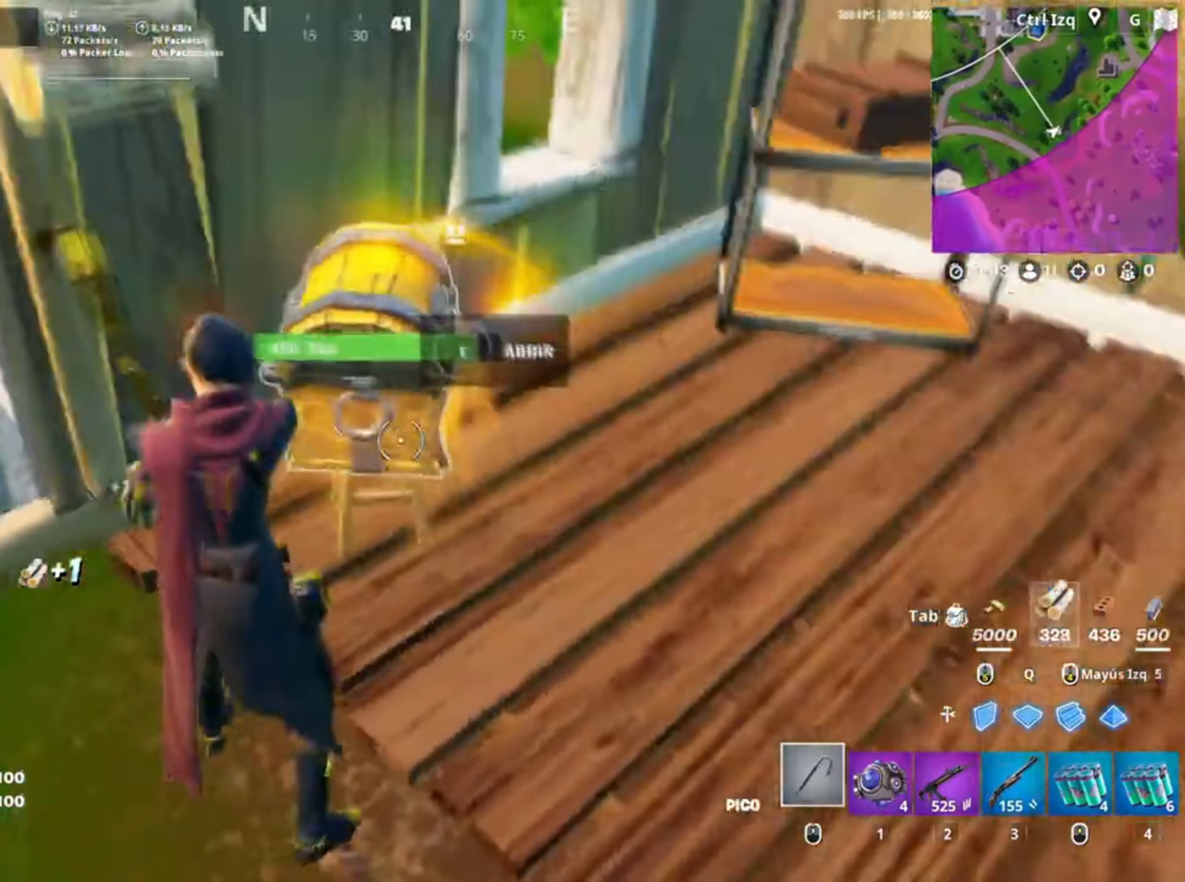
{"keys": [], "mouse": [], "events": [[84, "a", "up"], [84, "e", "down"], [100, "s", "up"], [150, "e", "up"]]}
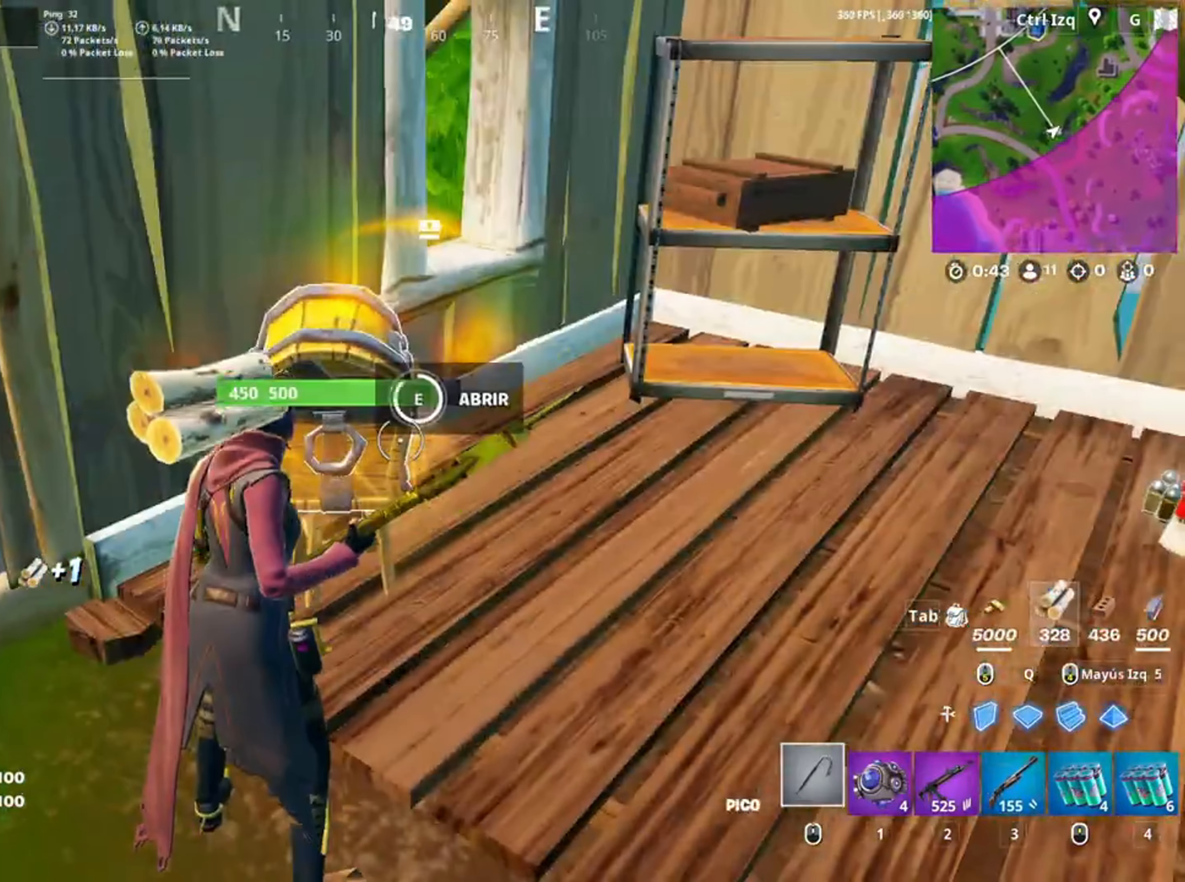
{"keys": ["w"], "mouse": [], "events": [[184, "w", "down"], [200, "e", "down"], [300, "e", "up"], [384, "e", "down"], [450, "e", "up"]]}
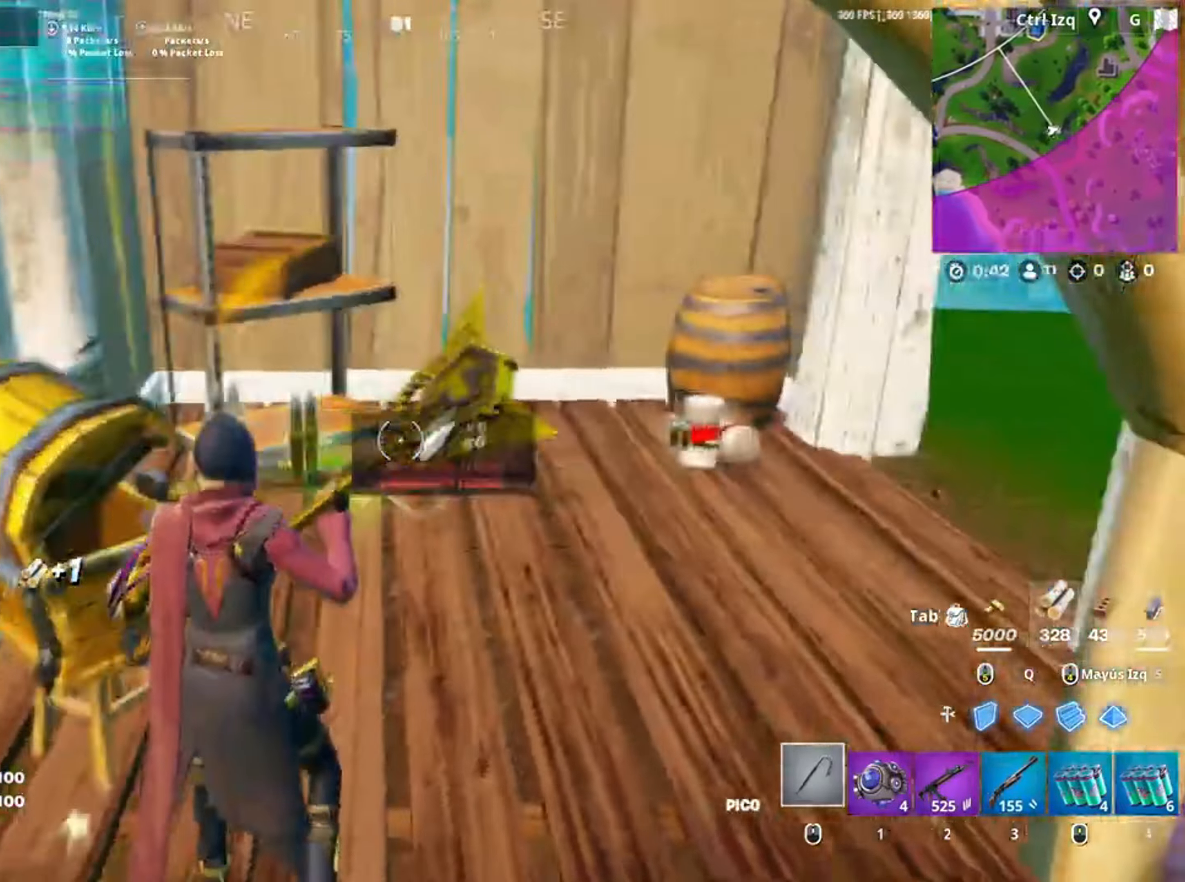
{"keys": ["w"], "mouse": ["left"], "events": [[17, "e", "down"], [134, "e", "up"], [217, "e", "down"], [284, "e", "up"], [317, "mouse_left", "down"]]}
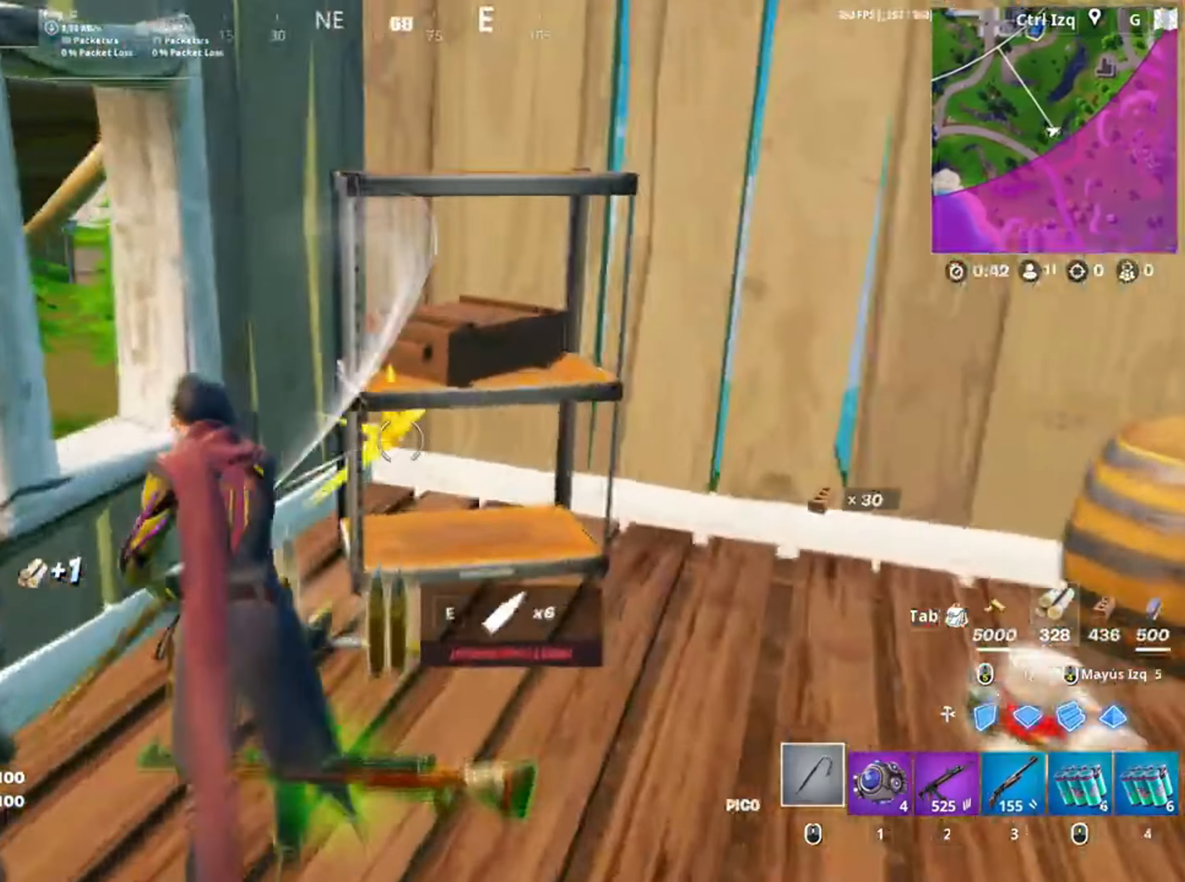
{"keys": ["w"], "mouse": ["left"], "events": [[150, "w", "up"], [384, "w", "down"]]}
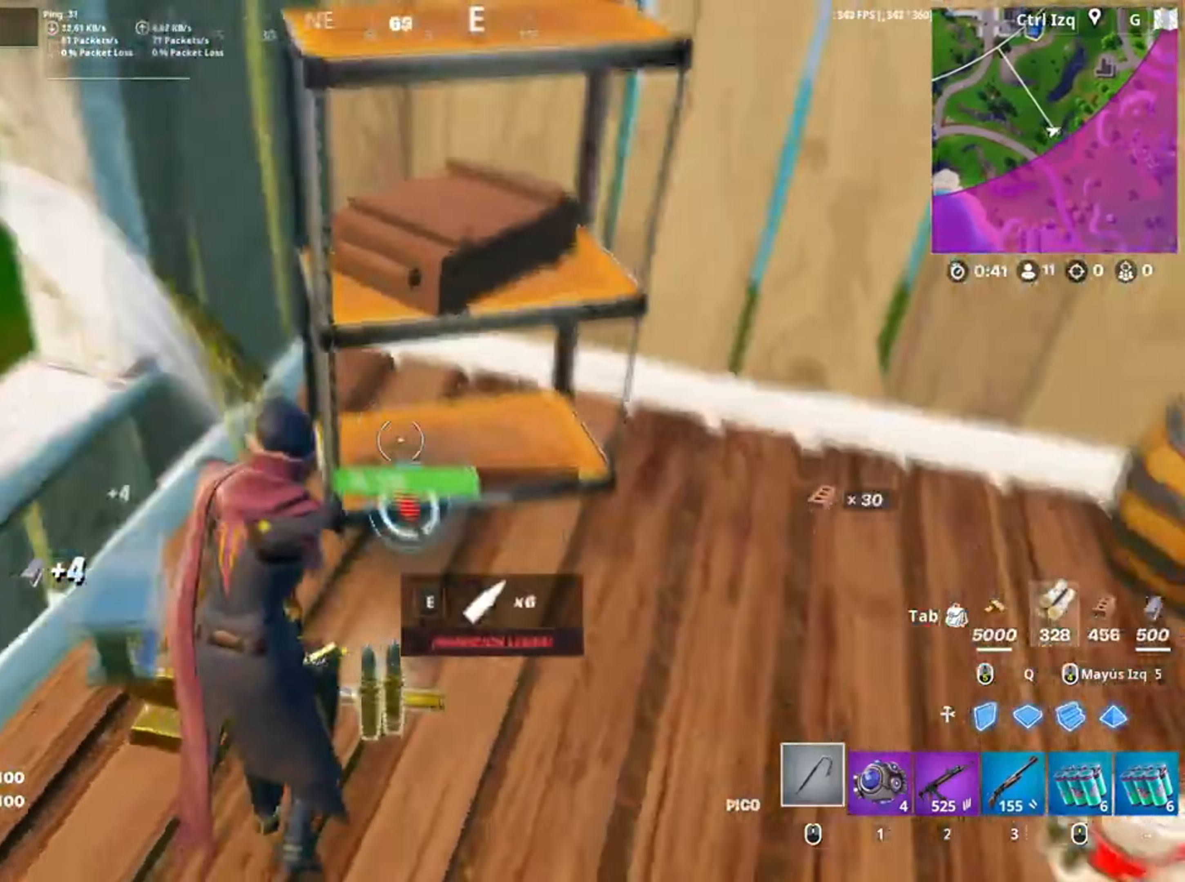
{"keys": ["v", "w"], "mouse": [], "events": [[134, "mouse_left", "up"], [150, "3", "down"], [217, "3", "up"], [284, "mouse_wheel", "down"], [350, "mouse_wheel", "up"], [484, "v", "down"]]}
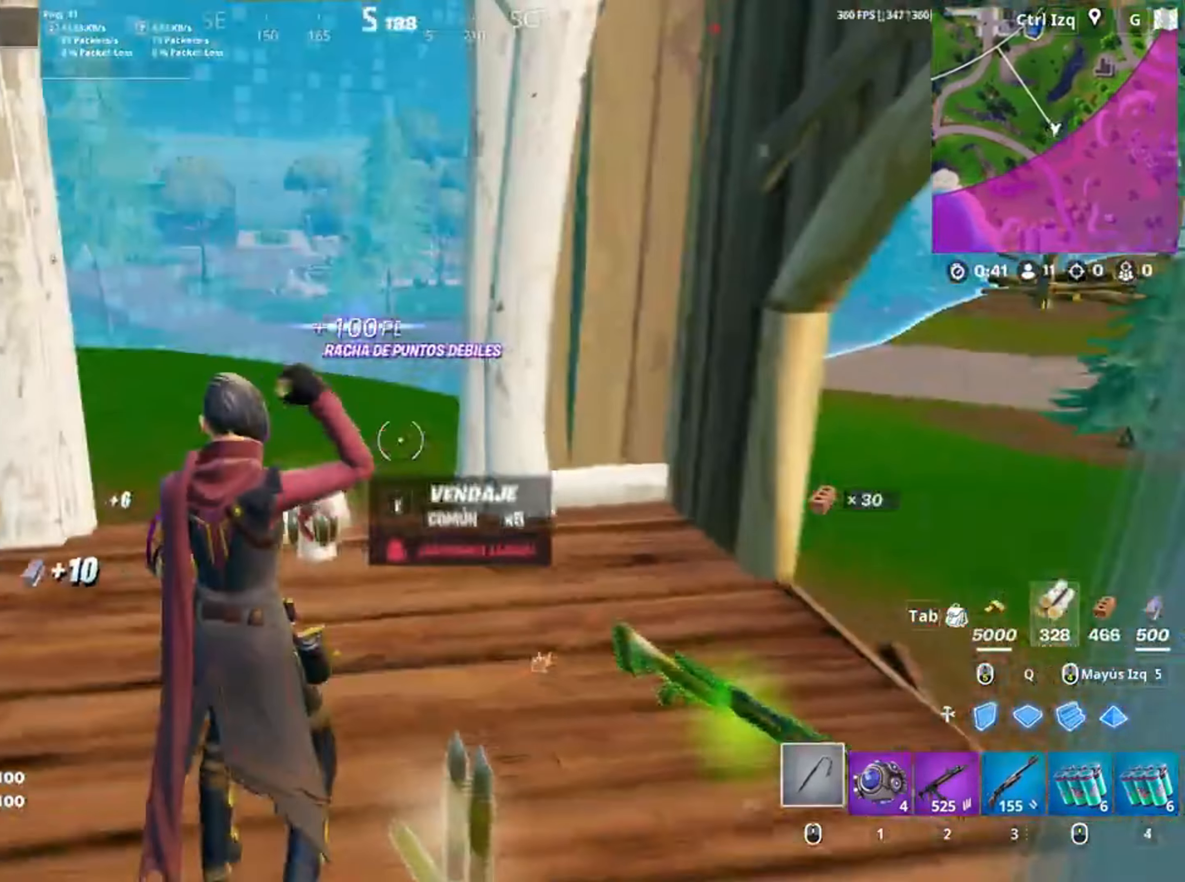
{"keys": ["w"], "mouse": [], "events": [[34, "v", "up"]]}
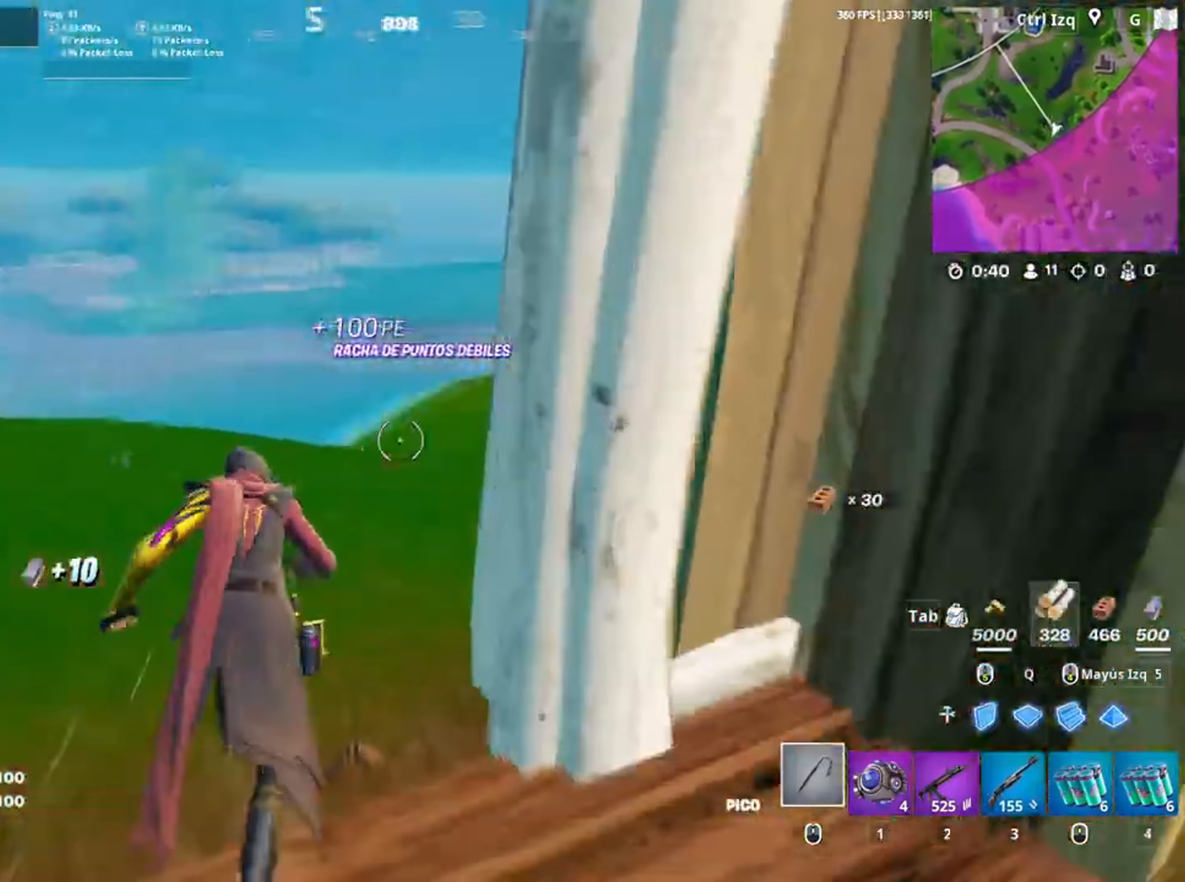
{"keys": ["w"], "mouse": [], "events": [[184, "2", "down"], [284, "2", "up"]]}
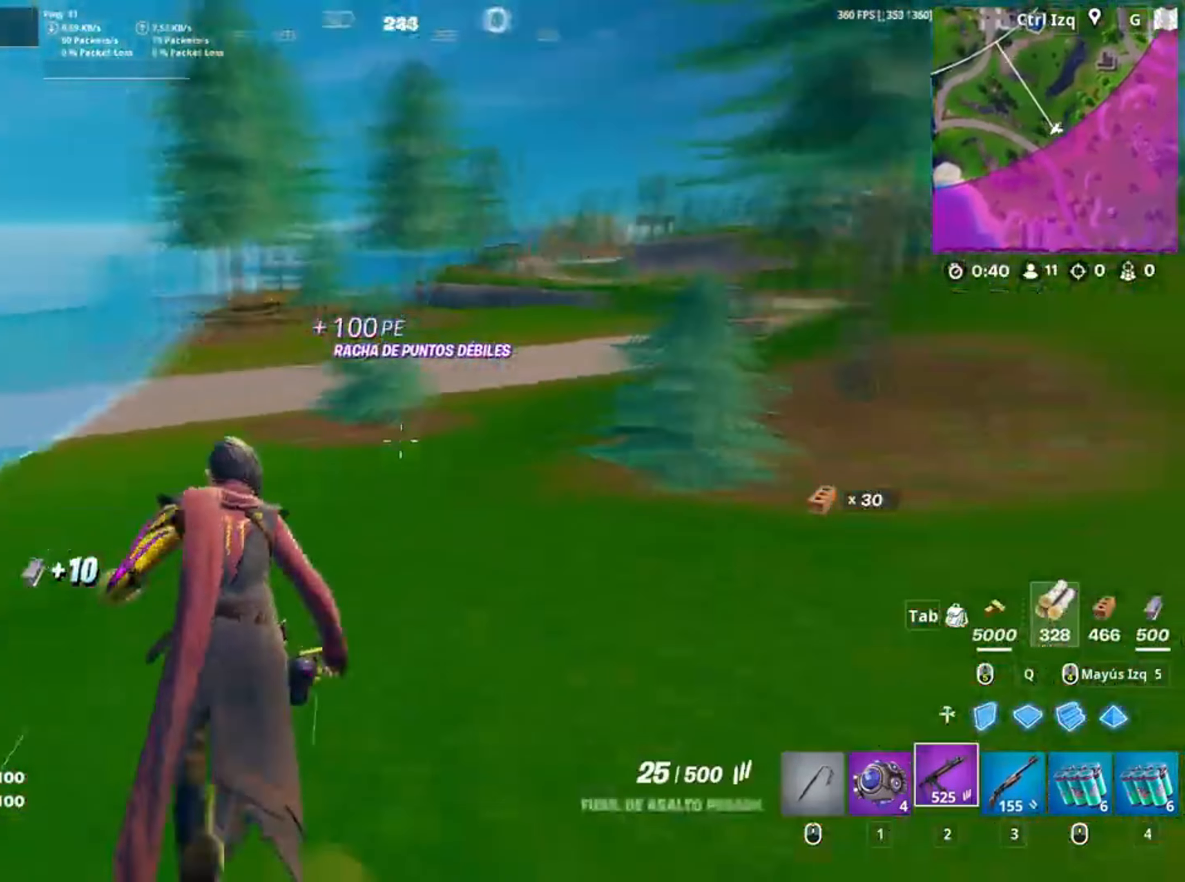
{"keys": ["a"], "mouse": [], "events": [[50, "a", "down"], [284, "c", "down"], [350, "c", "up"], [450, "w", "up"]]}
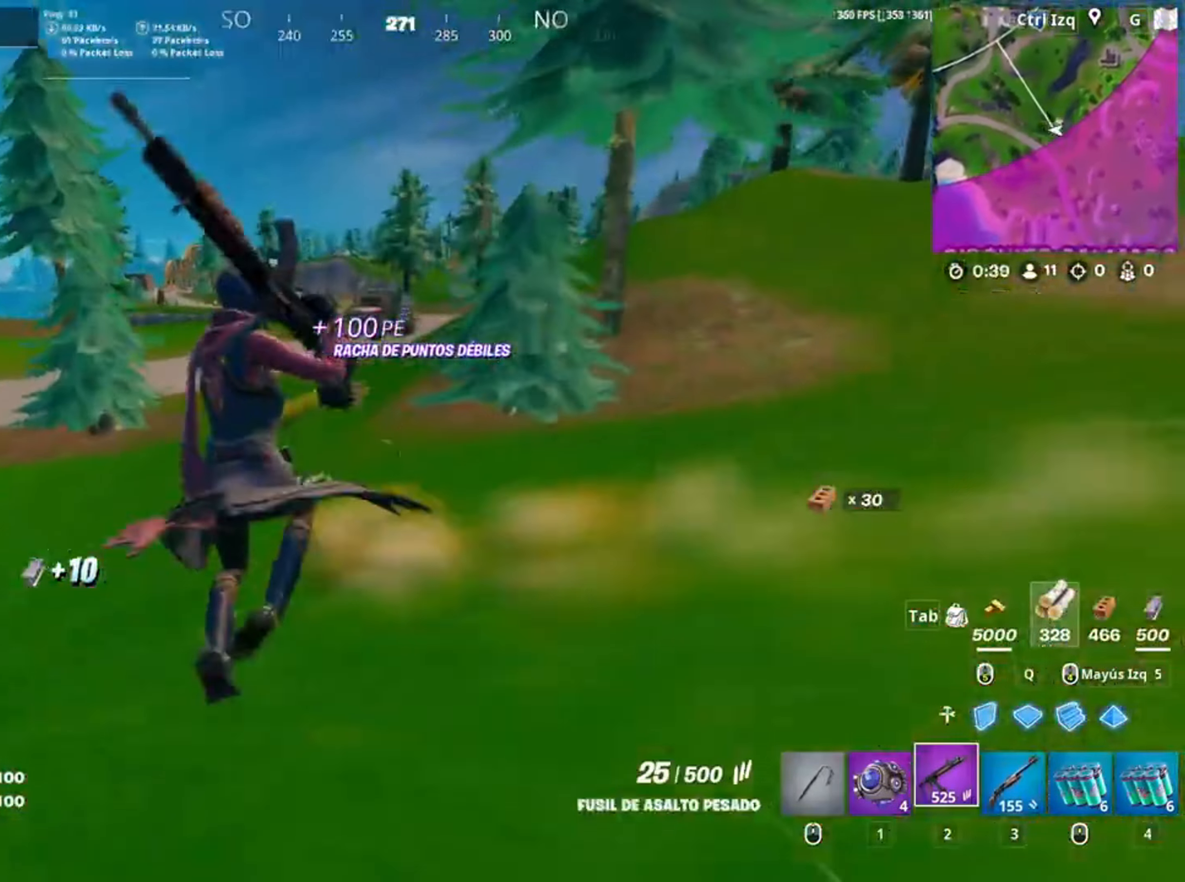
{"keys": [], "mouse": [], "events": [[117, "a", "up"]]}
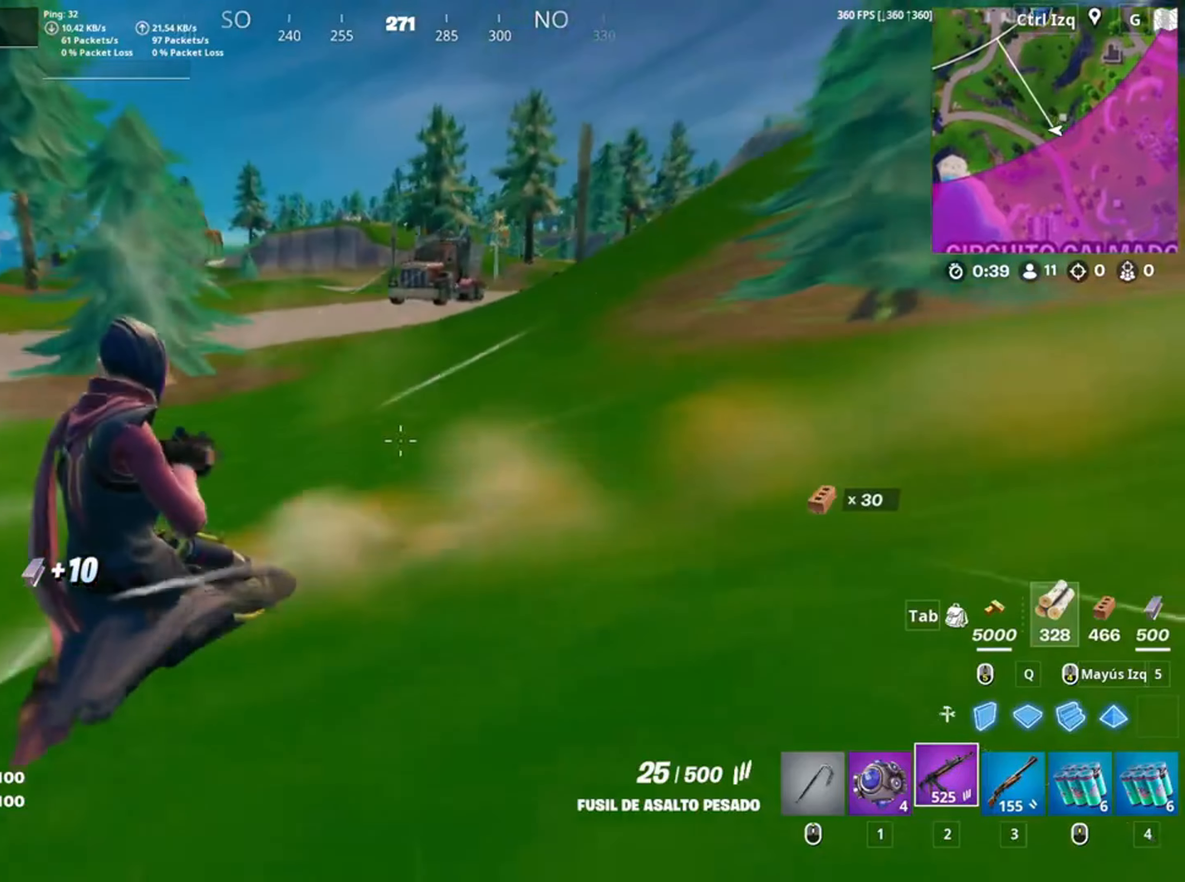
{"keys": ["a", "w"], "mouse": [], "events": [[84, "w", "down"], [184, "a", "down"], [217, "space", "down"], [384, "space", "up"]]}
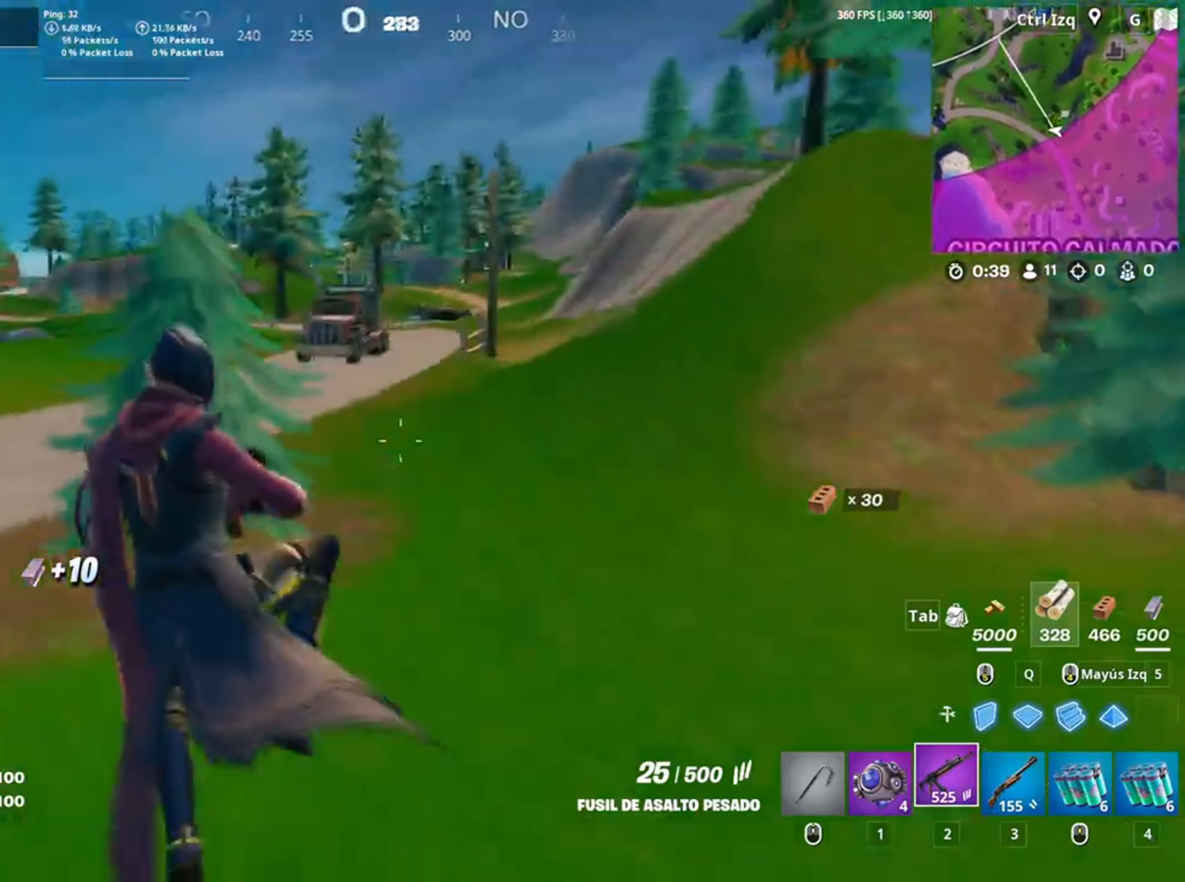
{"keys": ["w"], "mouse": [], "events": [[17, "c", "down"], [150, "c", "up"], [250, "a", "up"]]}
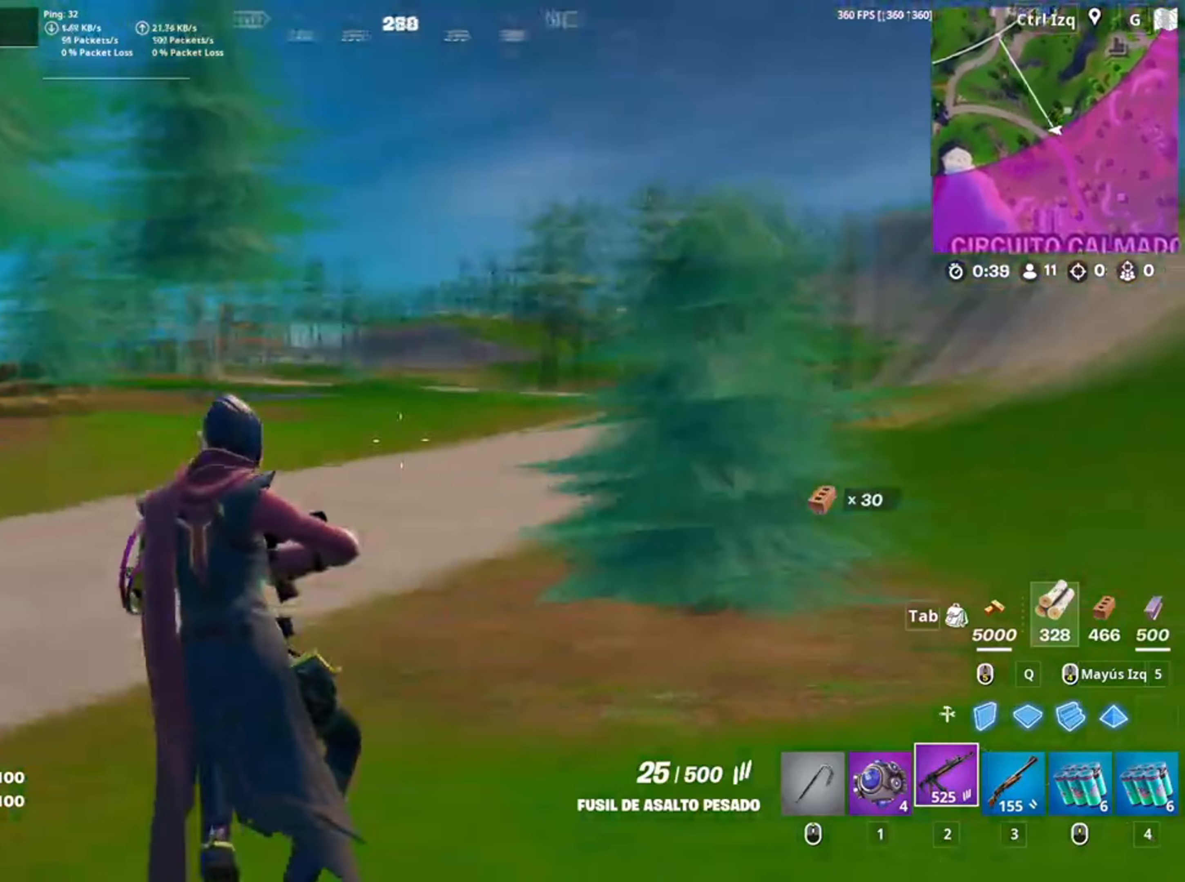
{"keys": ["w"], "mouse": [], "events": []}
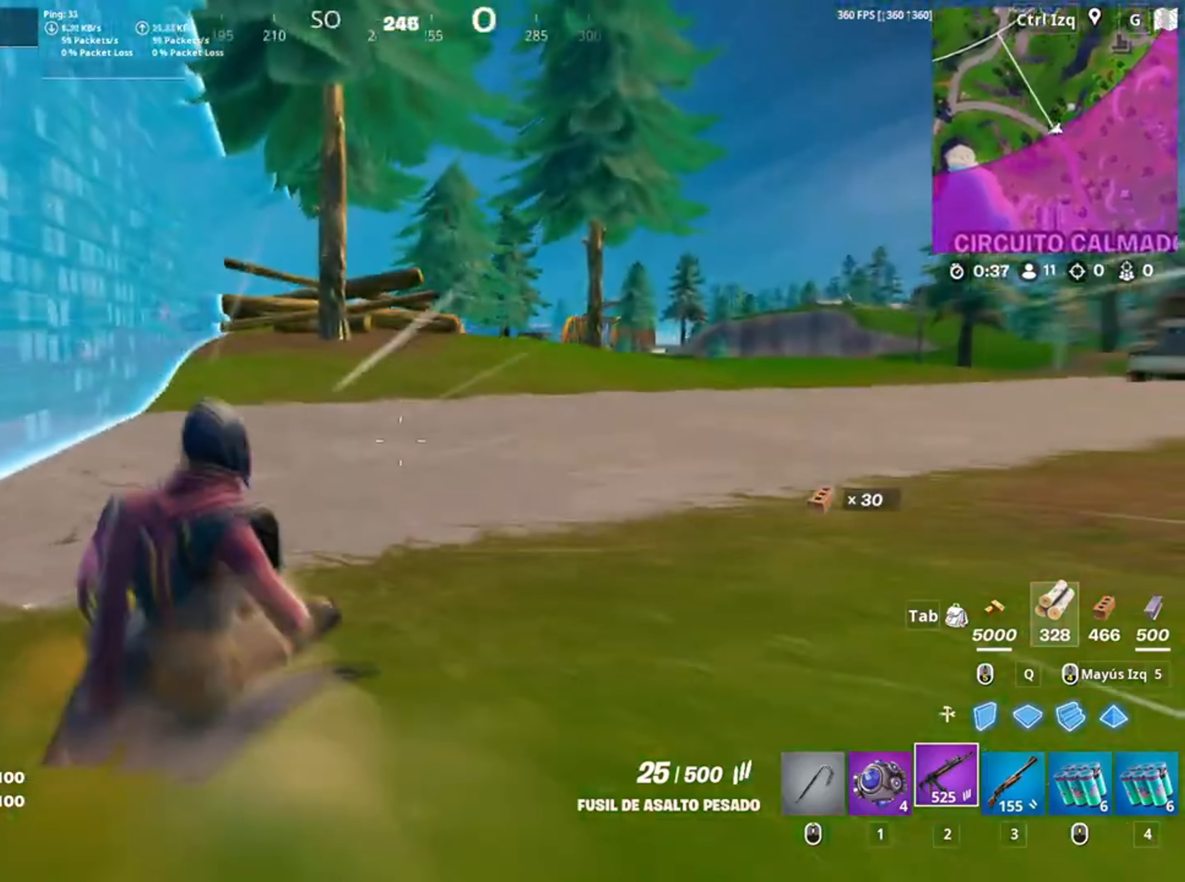
{"keys": ["w"], "mouse": ["wheel"], "events": [[184, "space", "down"], [317, "space", "up"], [467, "mouse_wheel", "down"]]}
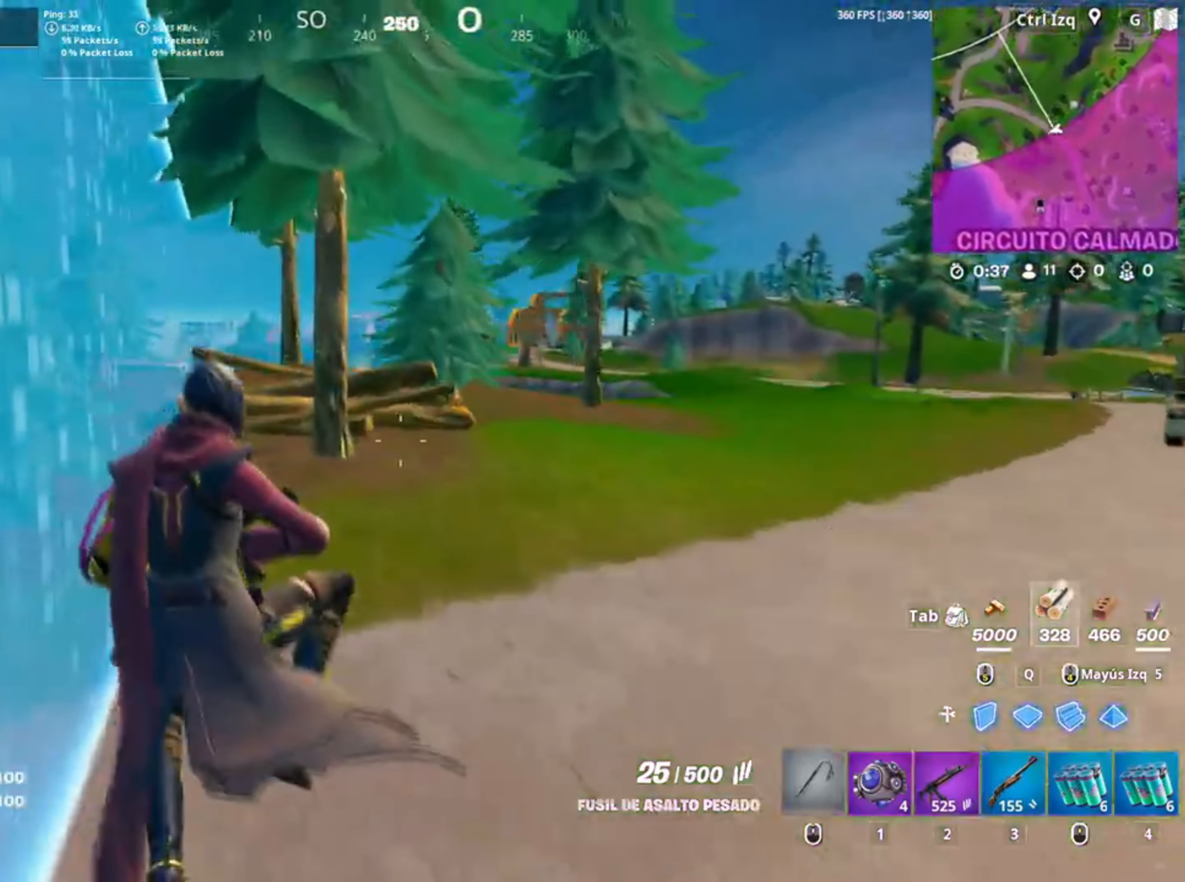
{"keys": ["v", "w"], "mouse": [], "events": [[17, "3", "down"], [67, "3", "up"], [117, "mouse_wheel", "up"], [150, "3", "down"], [250, "3", "up"], [250, "mouse_wheel", "down"], [334, "mouse_wheel", "up"], [484, "v", "down"]]}
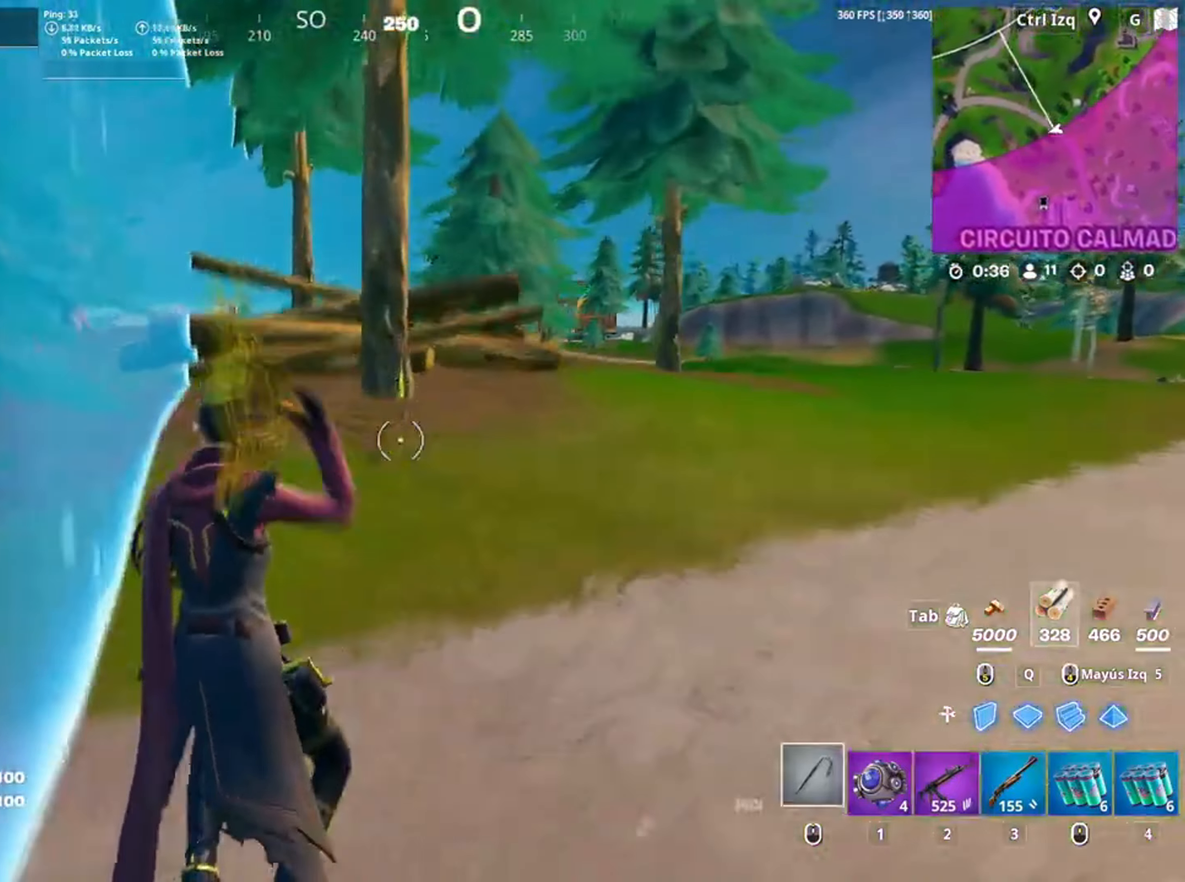
{"keys": ["w"], "mouse": [], "events": [[84, "v", "up"]]}
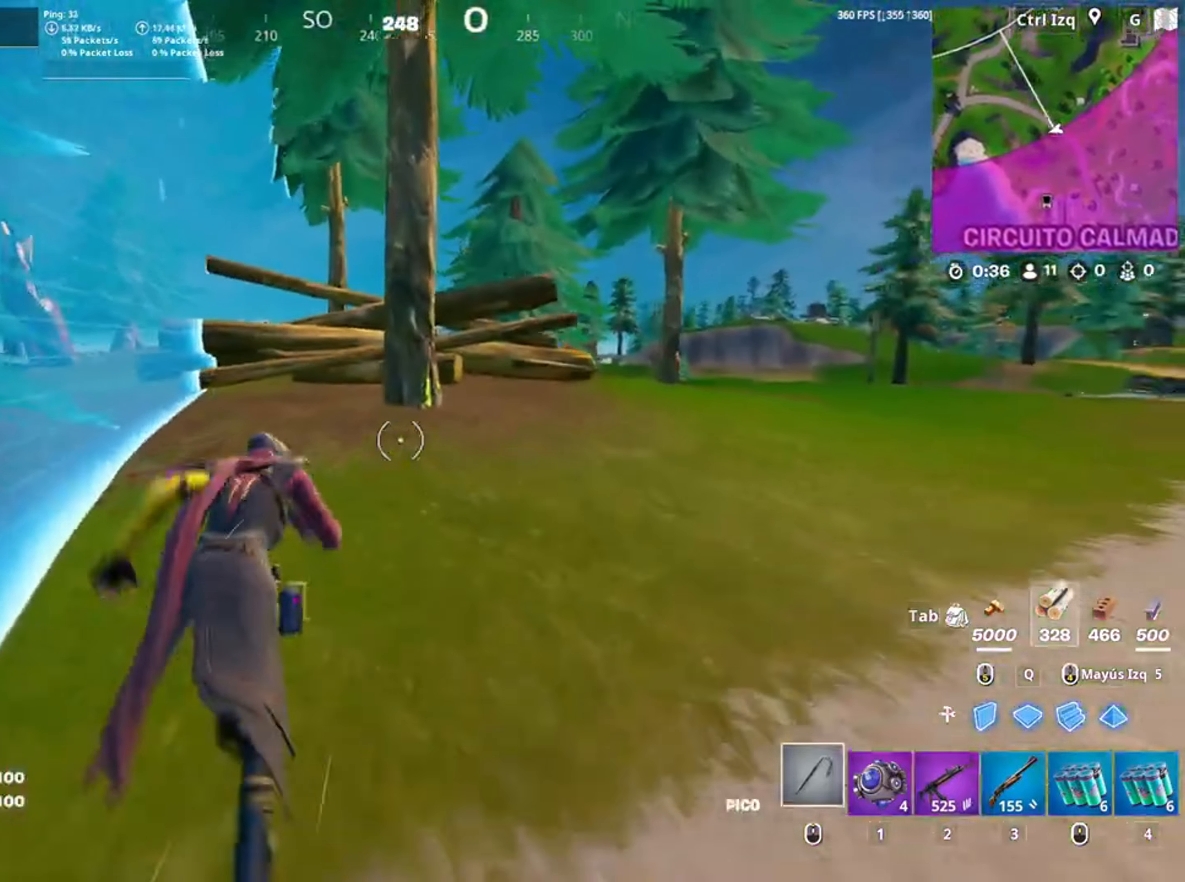
{"keys": ["w"], "mouse": [], "events": [[217, "mouse_left", "down"], [317, "mouse_left", "up"]]}
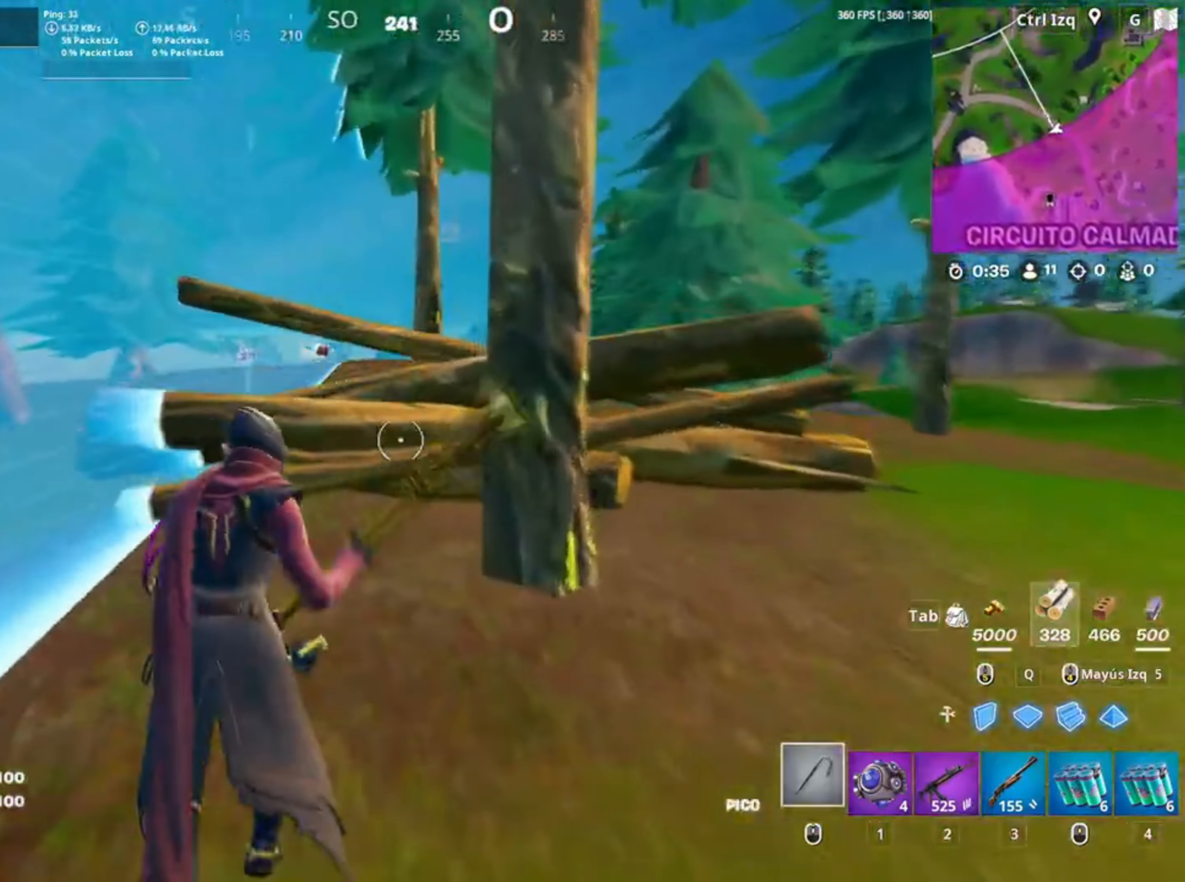
{"keys": ["w"], "mouse": ["left"], "events": [[284, "mouse_left", "down"], [350, "space", "down"], [484, "space", "up"]]}
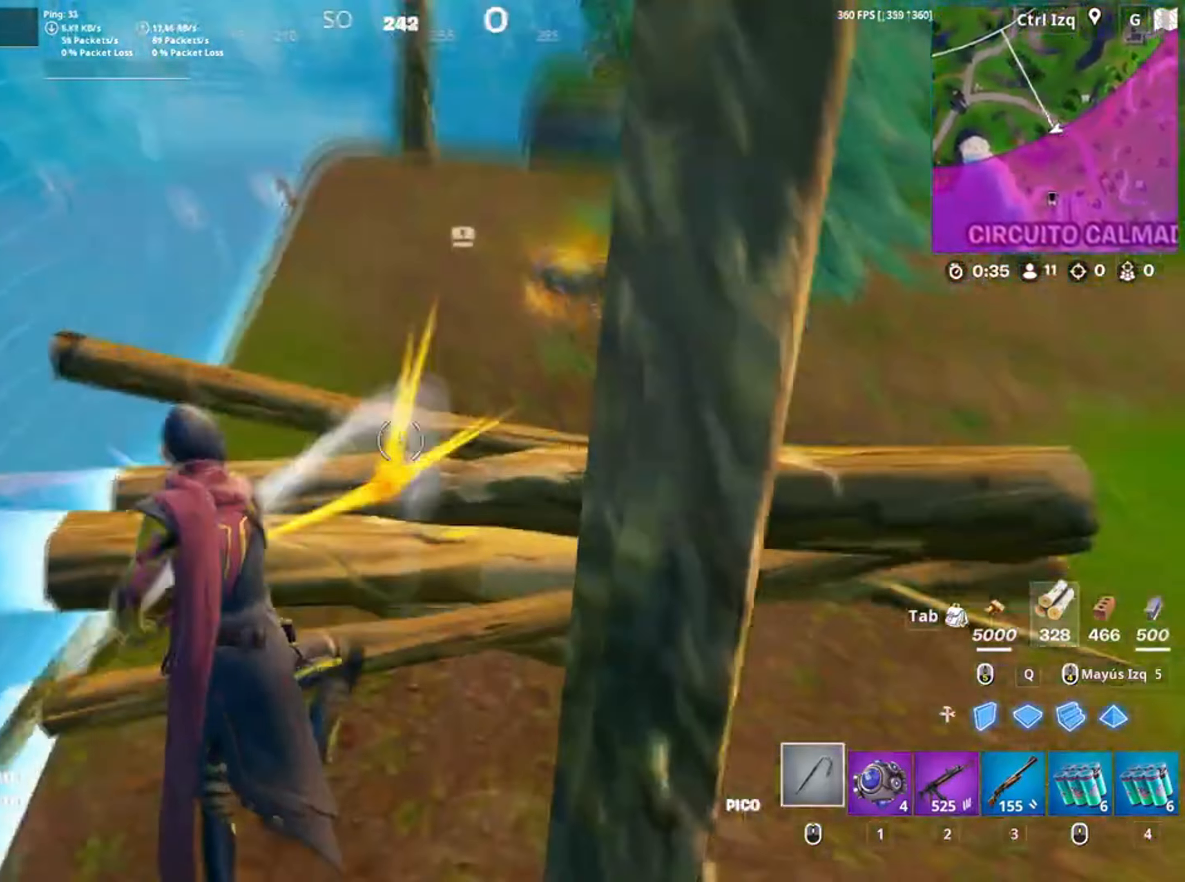
{"keys": ["w"], "mouse": ["left"], "events": [[167, "a", "down"], [184, "w", "up"], [317, "a", "up"], [317, "w", "down"]]}
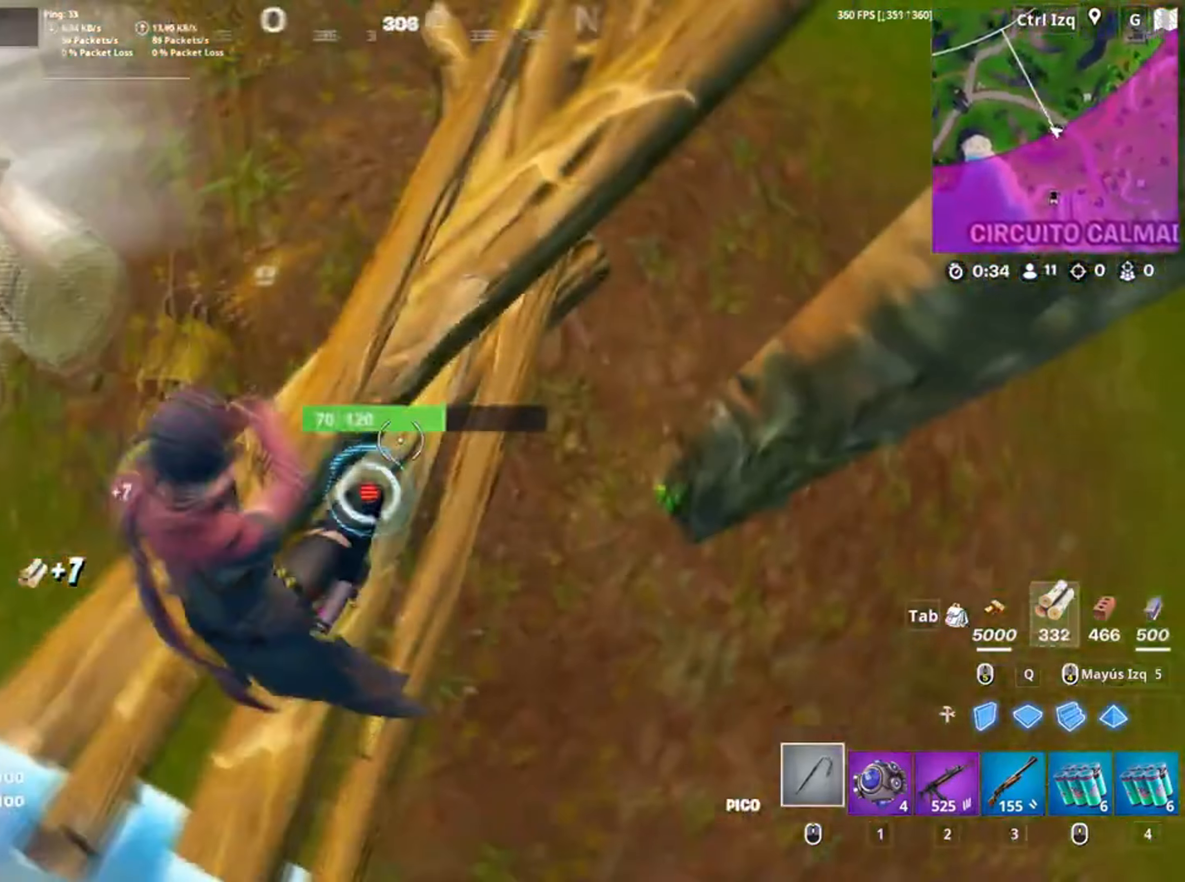
{"keys": ["w"], "mouse": [], "events": [[84, "3", "down"], [84, "mouse_left", "up"], [150, "3", "up"], [217, "mouse_wheel", "down"], [350, "mouse_wheel", "up"]]}
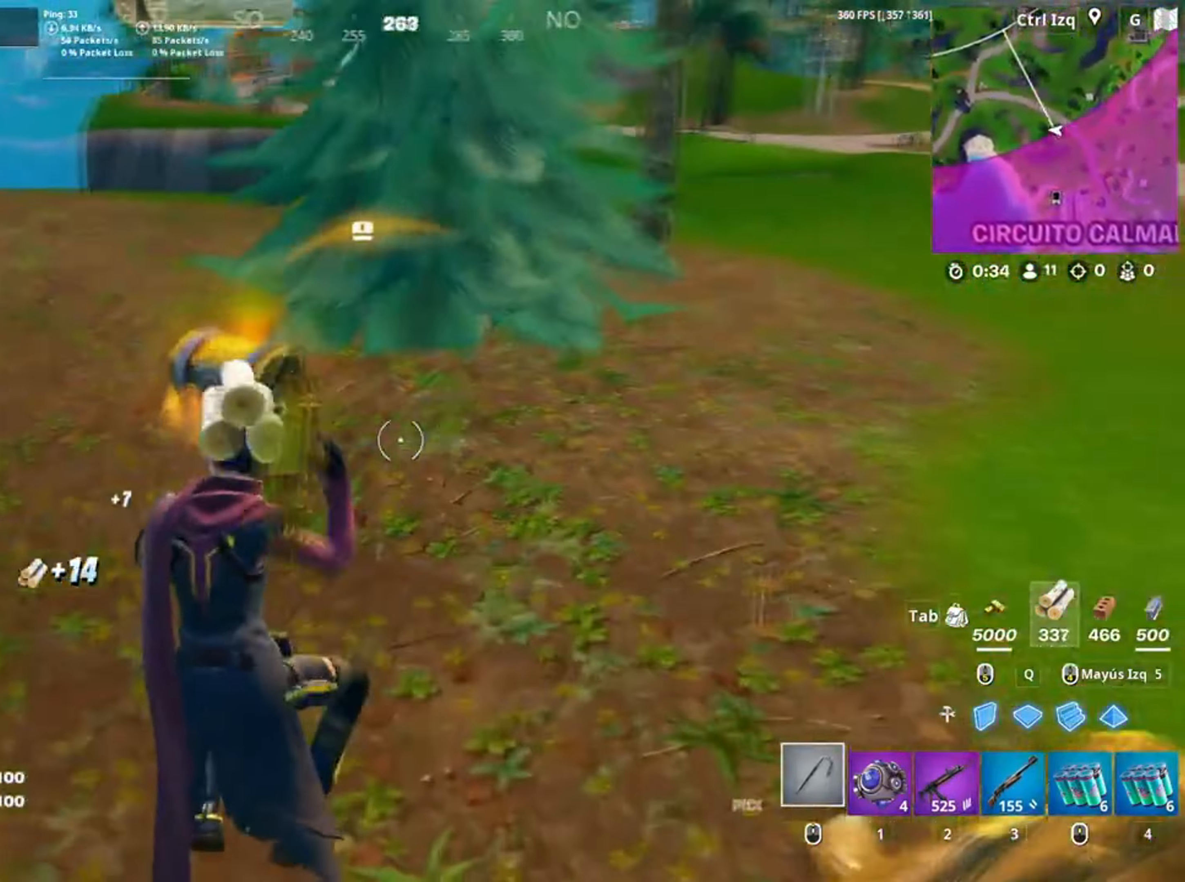
{"keys": [], "mouse": [], "events": [[350, "e", "down"], [384, "w", "up"], [450, "e", "up"]]}
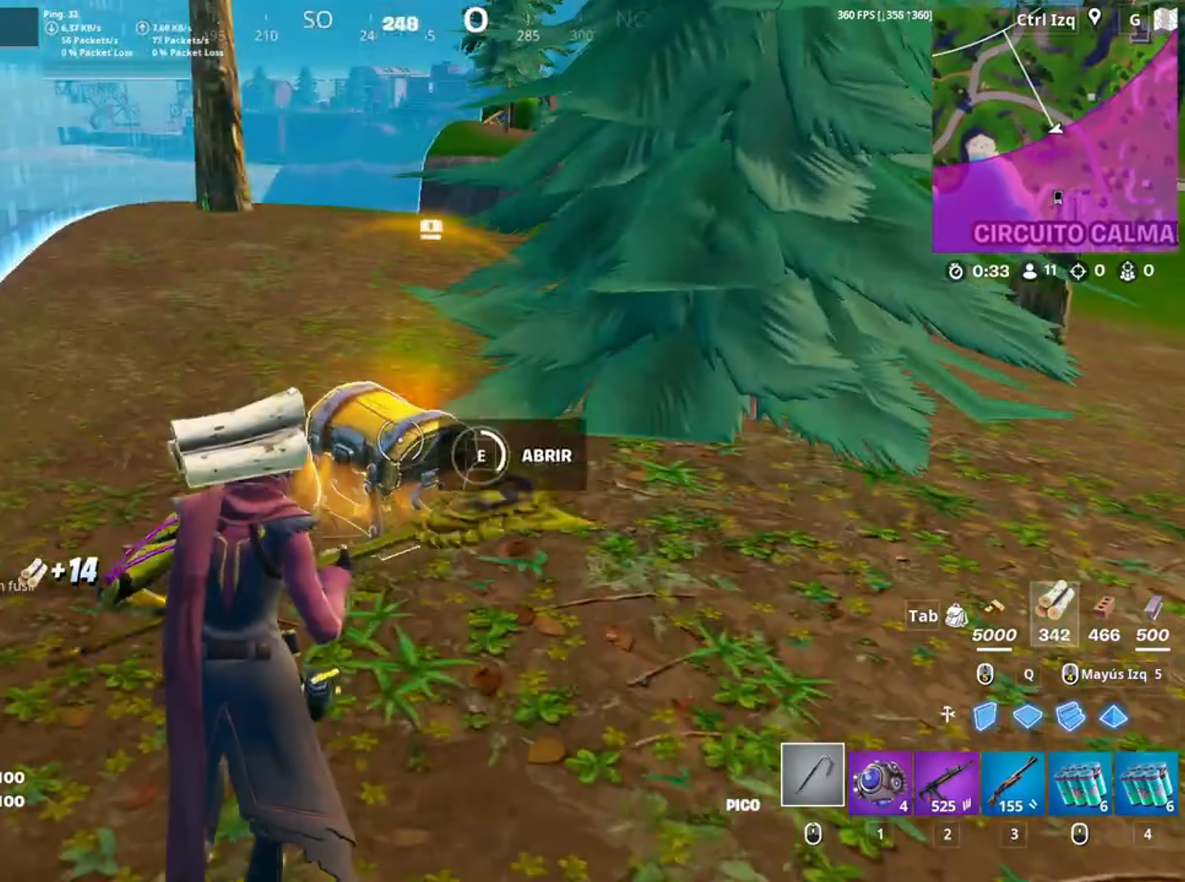
{"keys": ["w"], "mouse": [], "events": [[384, "w", "down"], [450, "e", "down"], [500, "e", "up"]]}
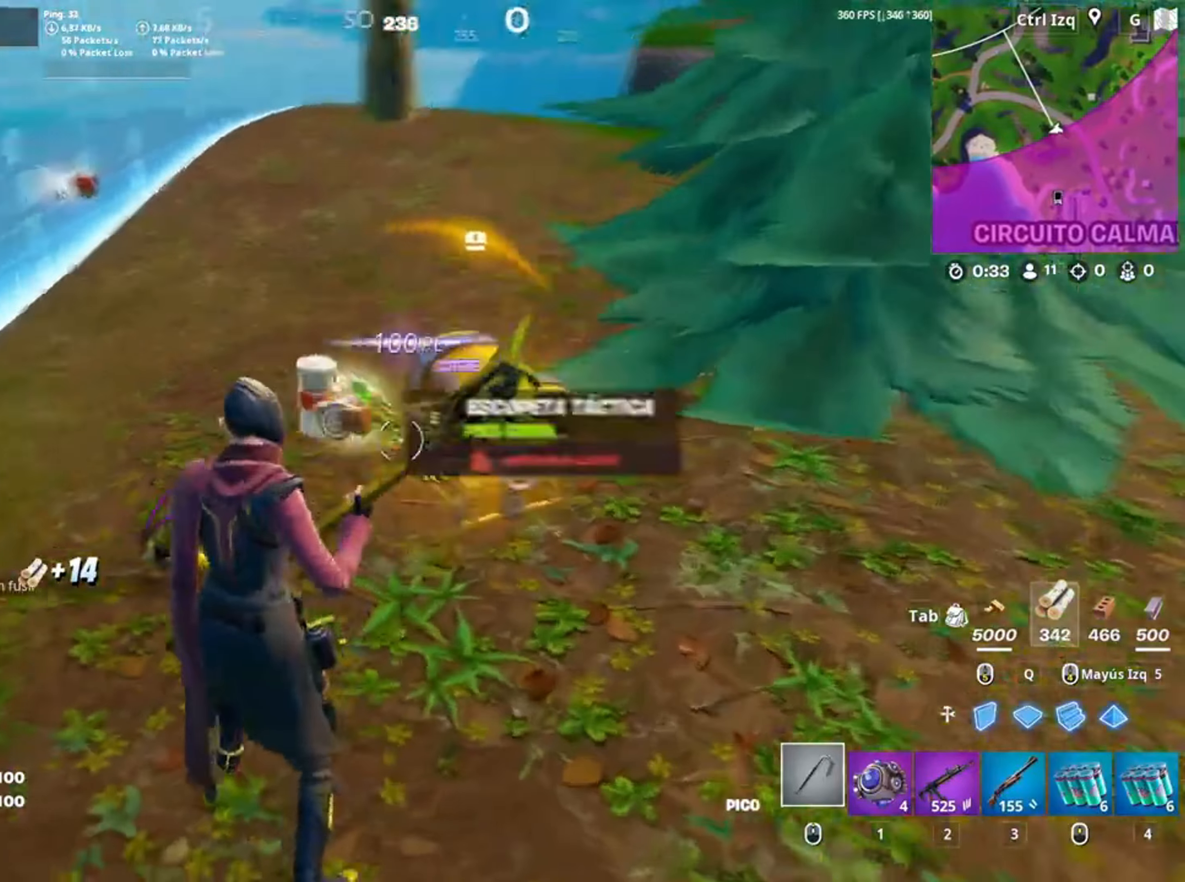
{"keys": ["w"], "mouse": [], "events": [[84, "e", "down"], [334, "e", "up"]]}
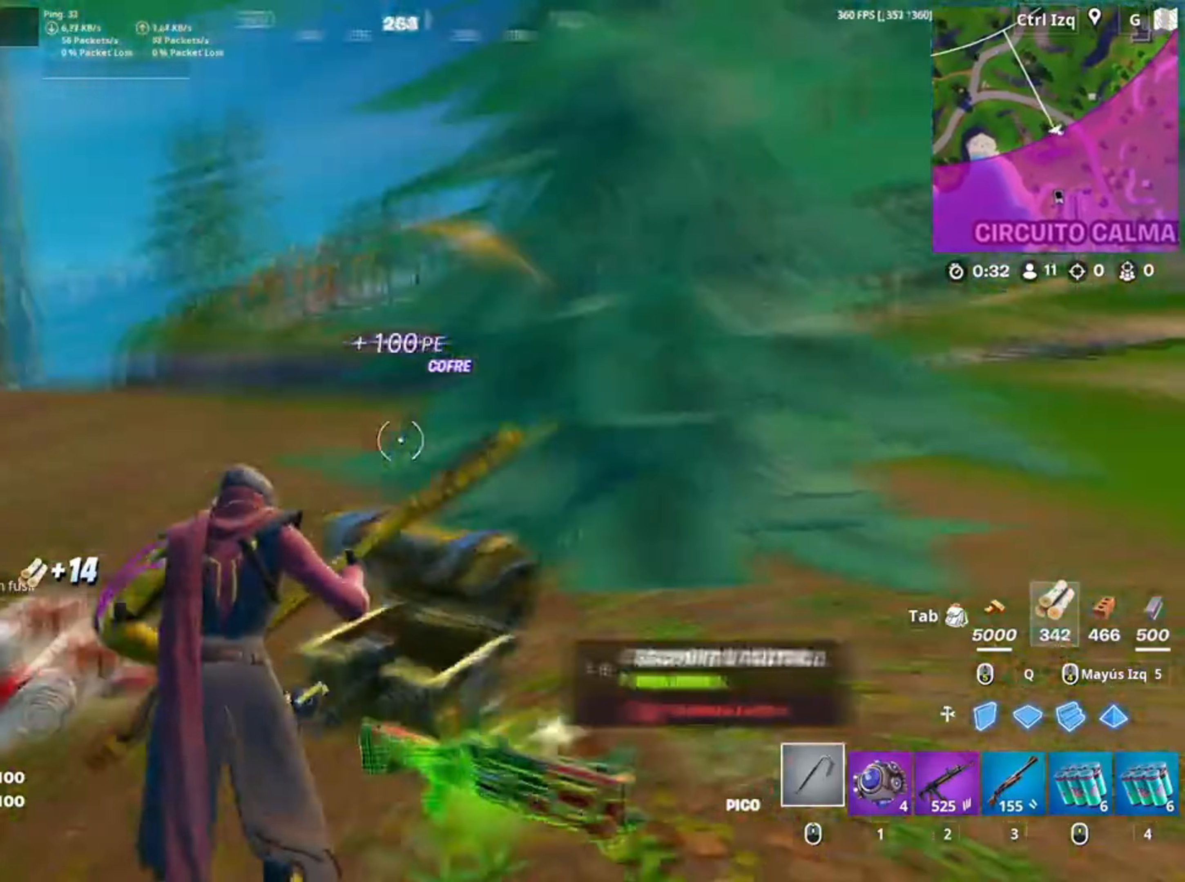
{"keys": ["w"], "mouse": ["left"], "events": [[50, "mouse_left", "down"], [117, "a", "down"], [200, "w", "up"], [350, "w", "down"], [450, "a", "up"]]}
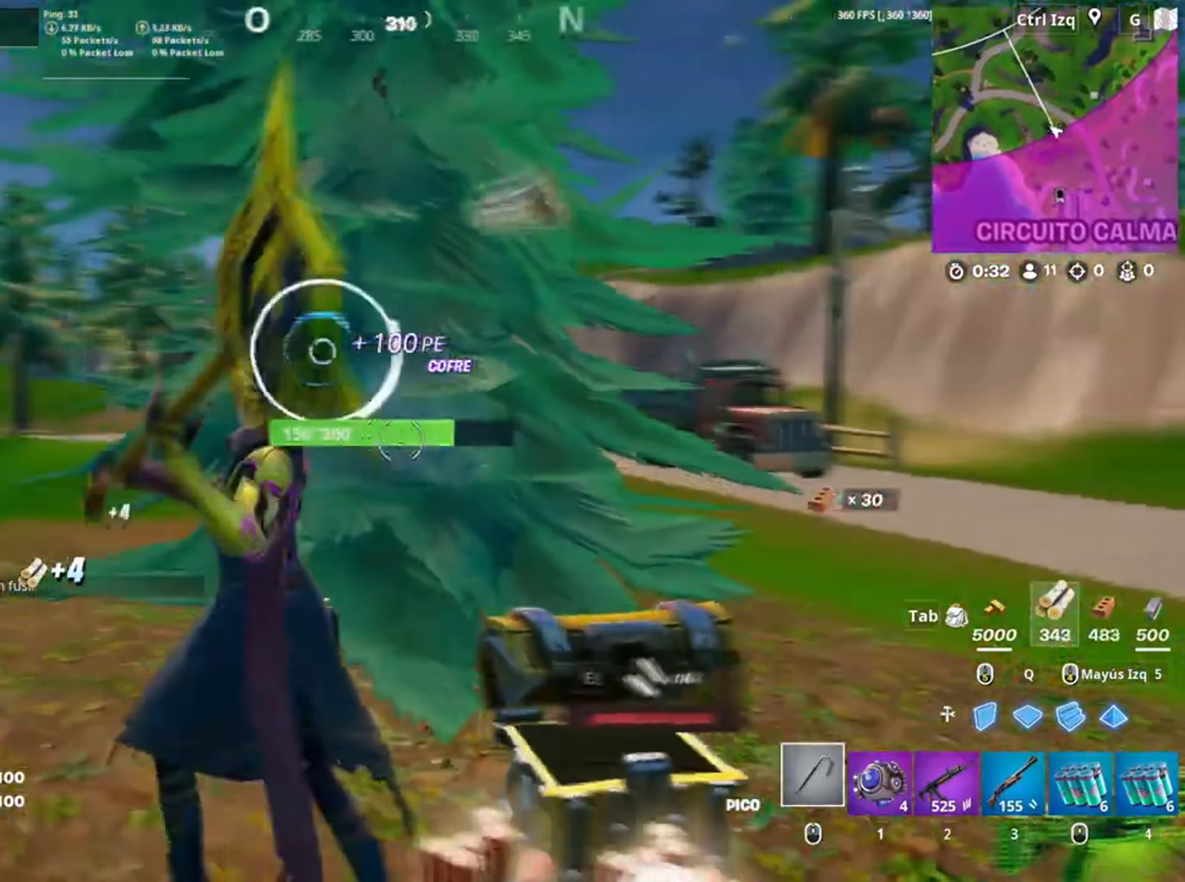
{"keys": ["a", "w"], "mouse": ["left"], "events": [[117, "a", "down"], [217, "w", "up"], [450, "w", "down"]]}
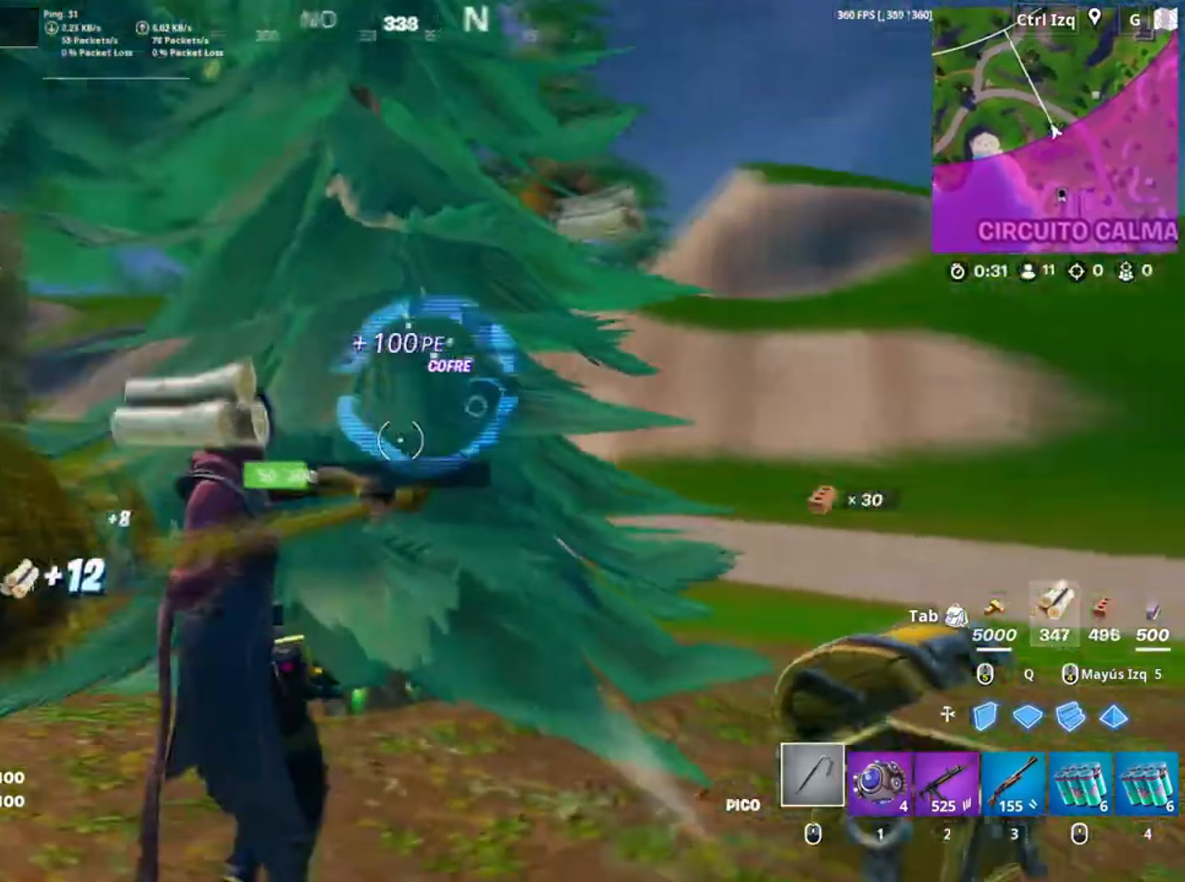
{"keys": ["w"], "mouse": ["left"], "events": [[284, "a", "up"]]}
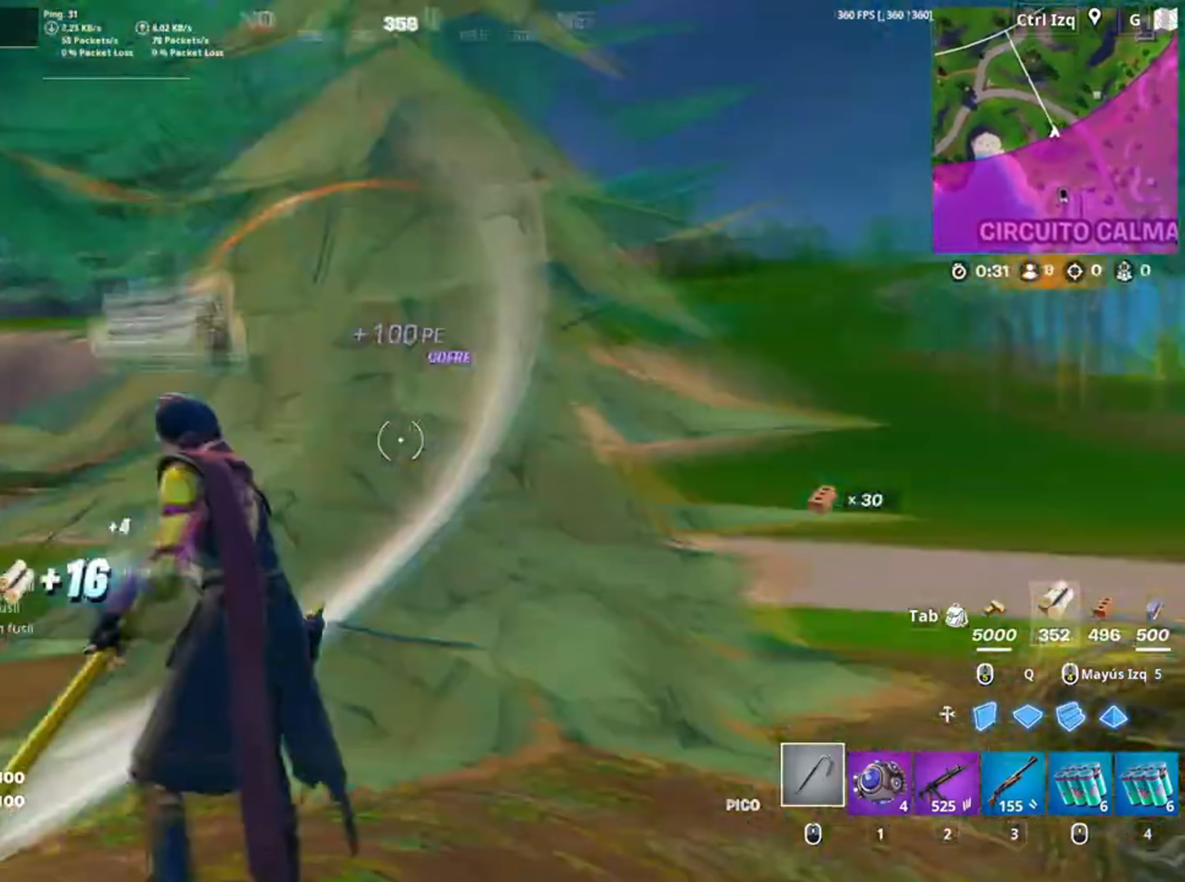
{"keys": ["w"], "mouse": [], "events": [[17, "3", "down"], [17, "mouse_left", "up"], [50, "3", "up"]]}
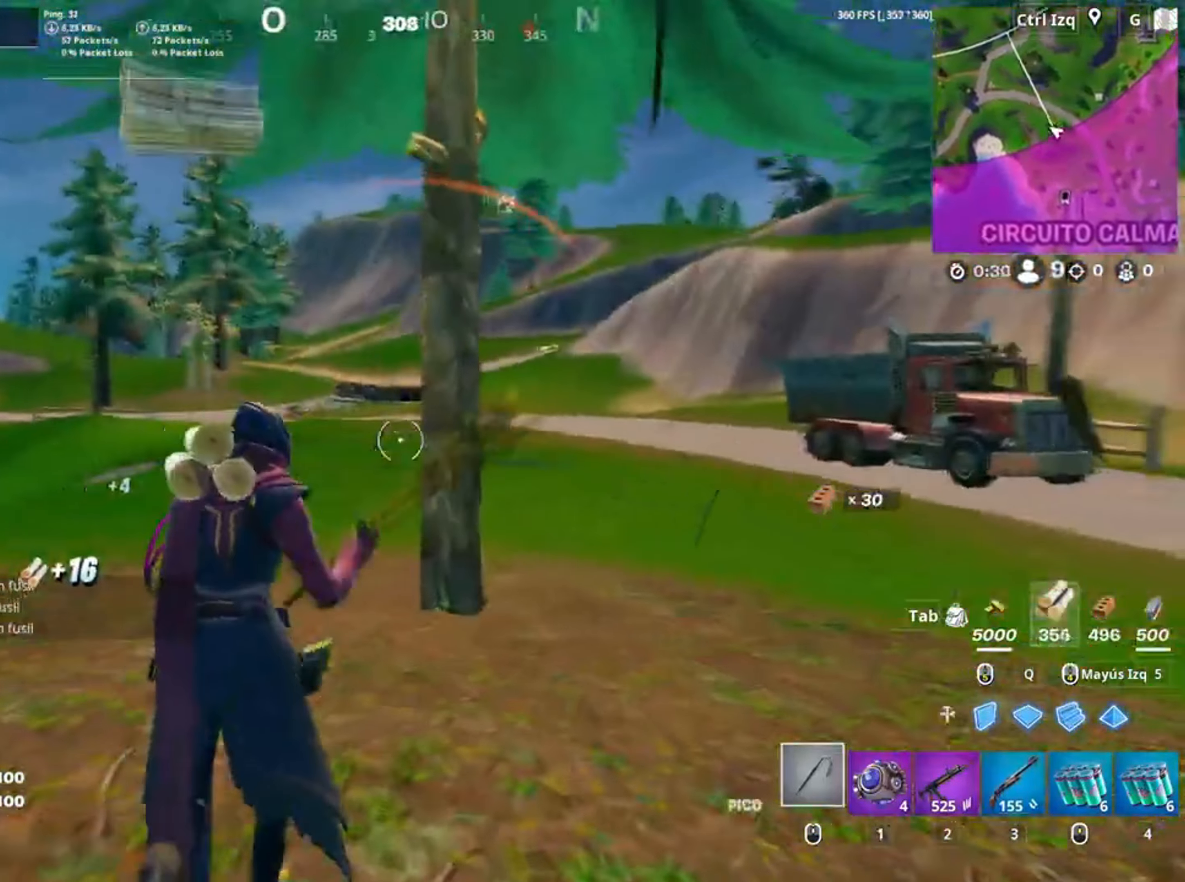
{"keys": ["w"], "mouse": ["left"], "events": [[317, "mouse_left", "down"]]}